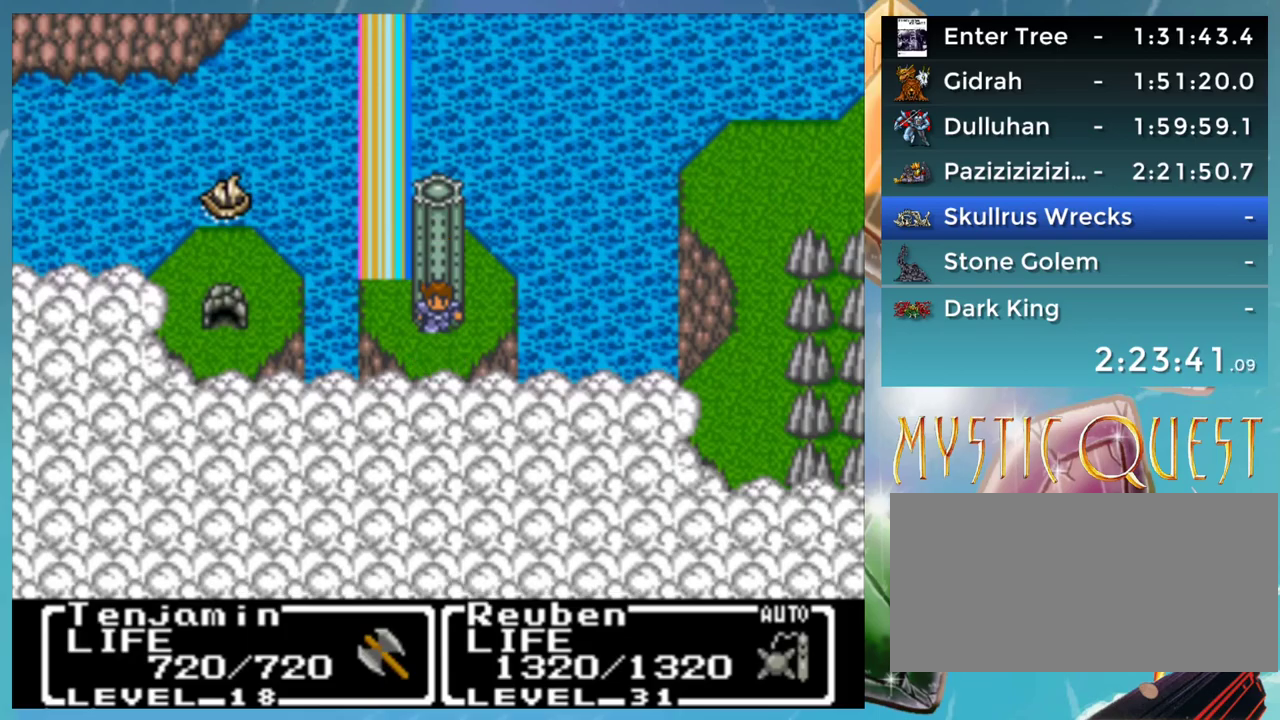
Gameplay with a controller (Nintendo layout); each line is a JSON object with the inputs held at the frame after it. "events" lists button and stick changes between this image and that frame as [ms after this image, input, new state], when the widget could be followed in between. Not read: DPAD_RIGHT L1 L3 R3.
{"buttons": ["A"], "events": [[350, "A", "down"]]}
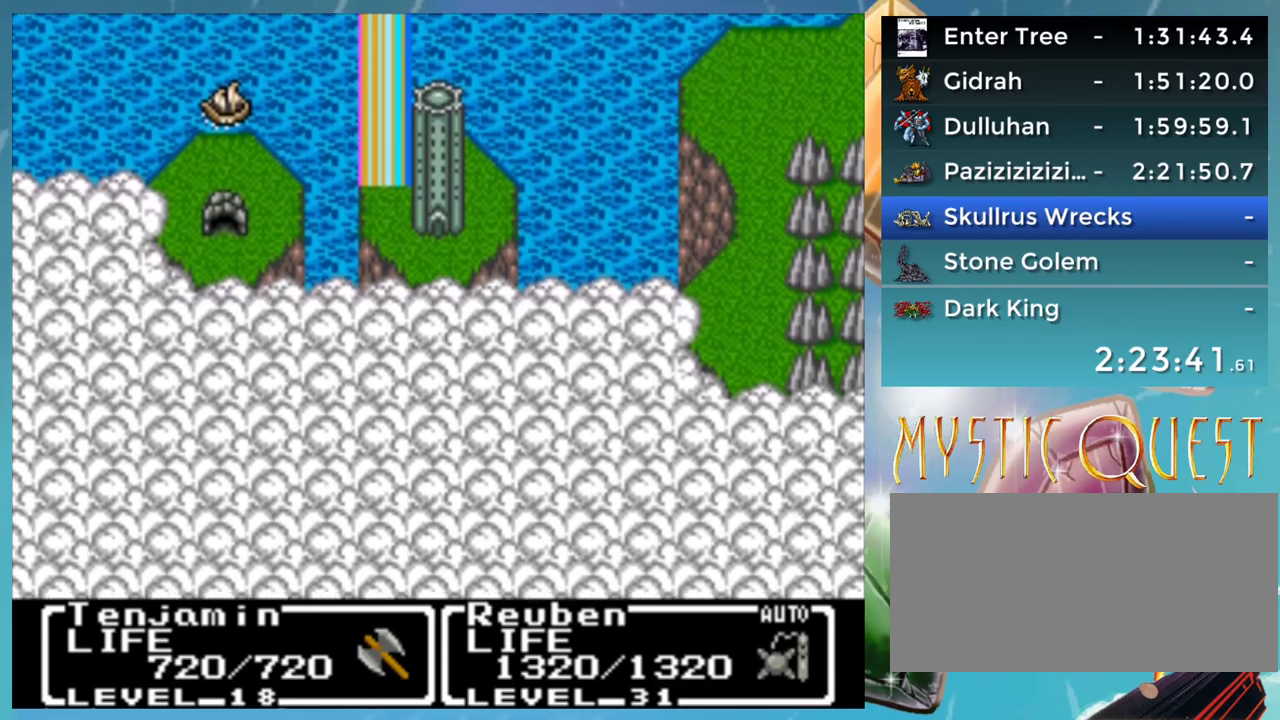
{"buttons": ["A"], "events": []}
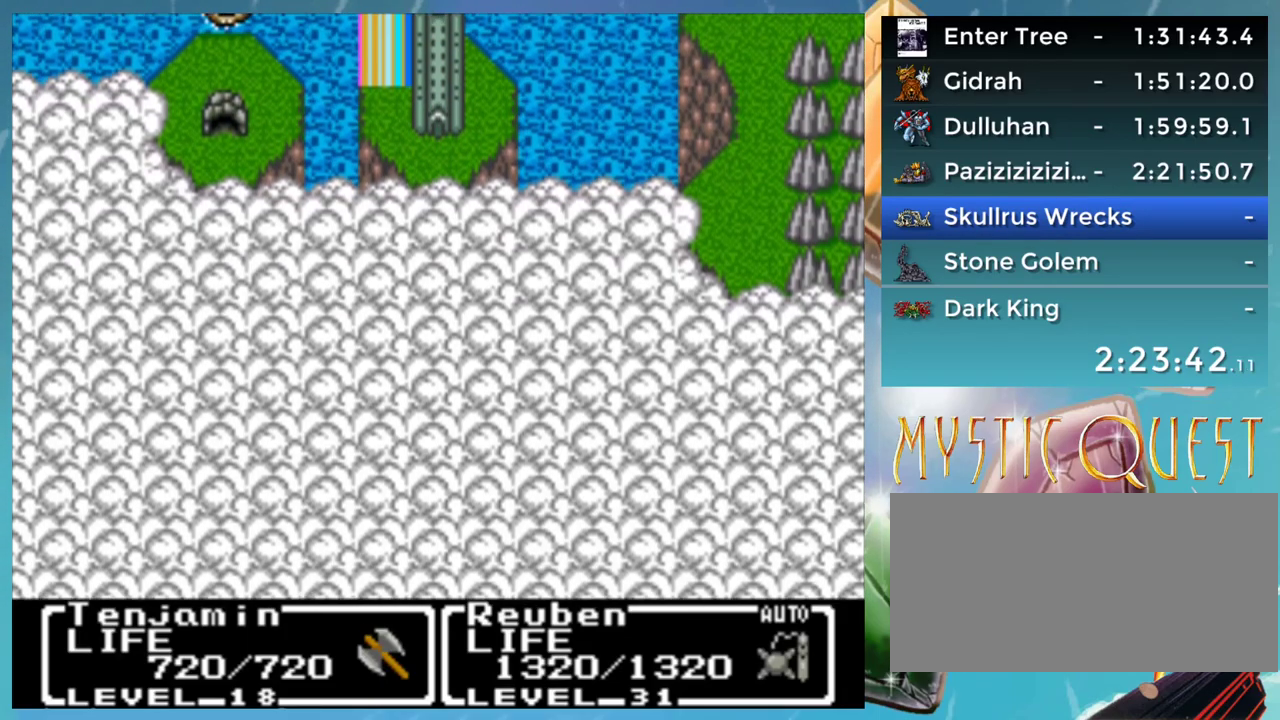
{"buttons": ["A"], "events": []}
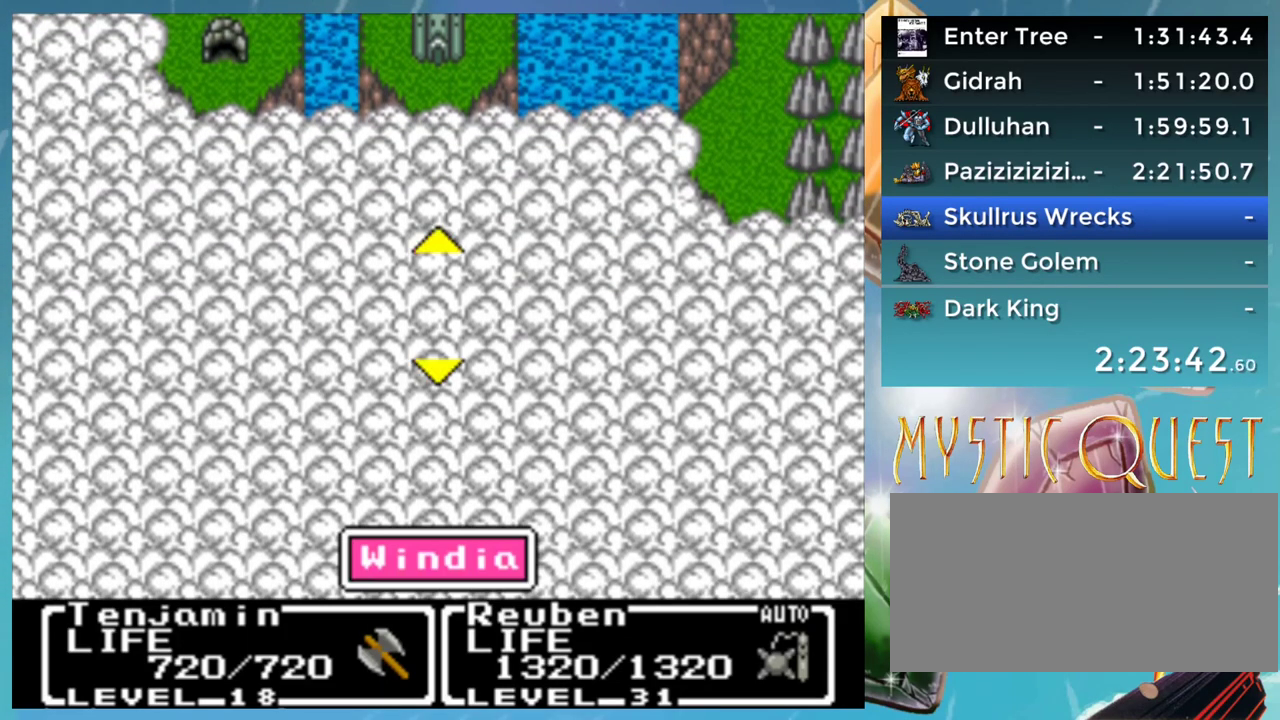
{"buttons": [], "events": [[483, "A", "up"]]}